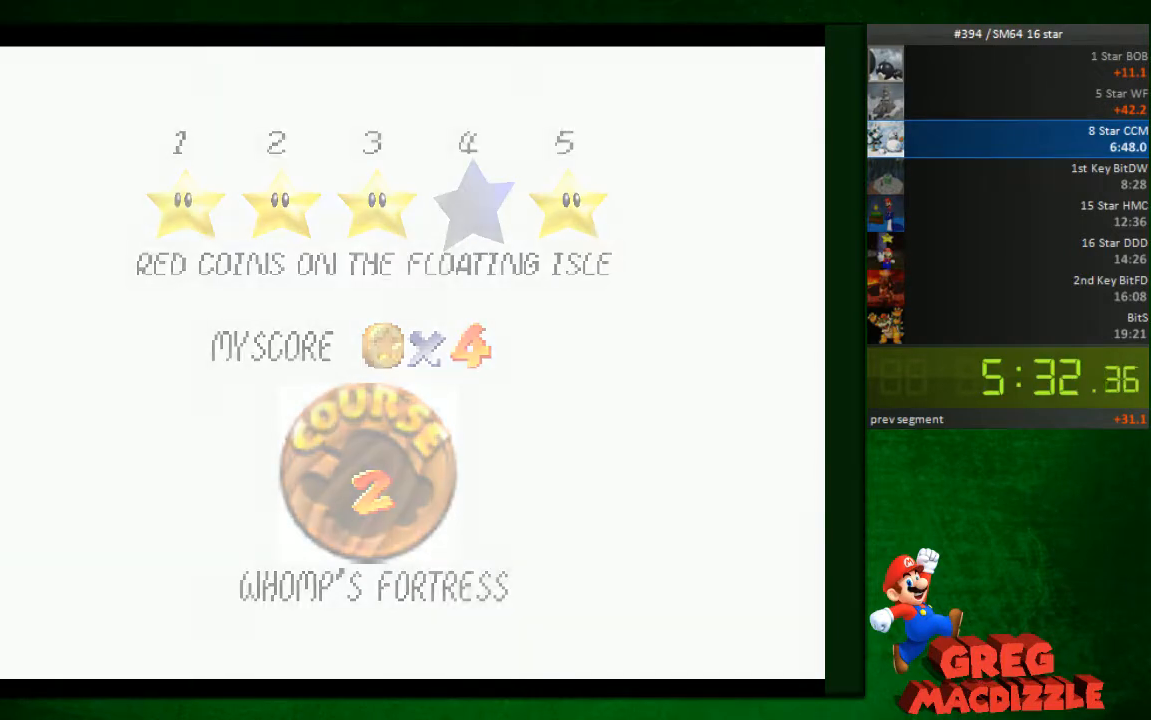
Gameplay with a controller (Nintendo layout); each line is a JSON object with the inputs held at the frame after it (dt_ms = milliseconds from this image to that frame). "button_events" lists button changes between this image and that frame as [ms after this image, input, new state], when the widget could be followed in between (sticks are given only as held states). Not read: L3 R3.
{"dt_ms": 490, "buttons": [], "left_stick": "center", "button_events": []}
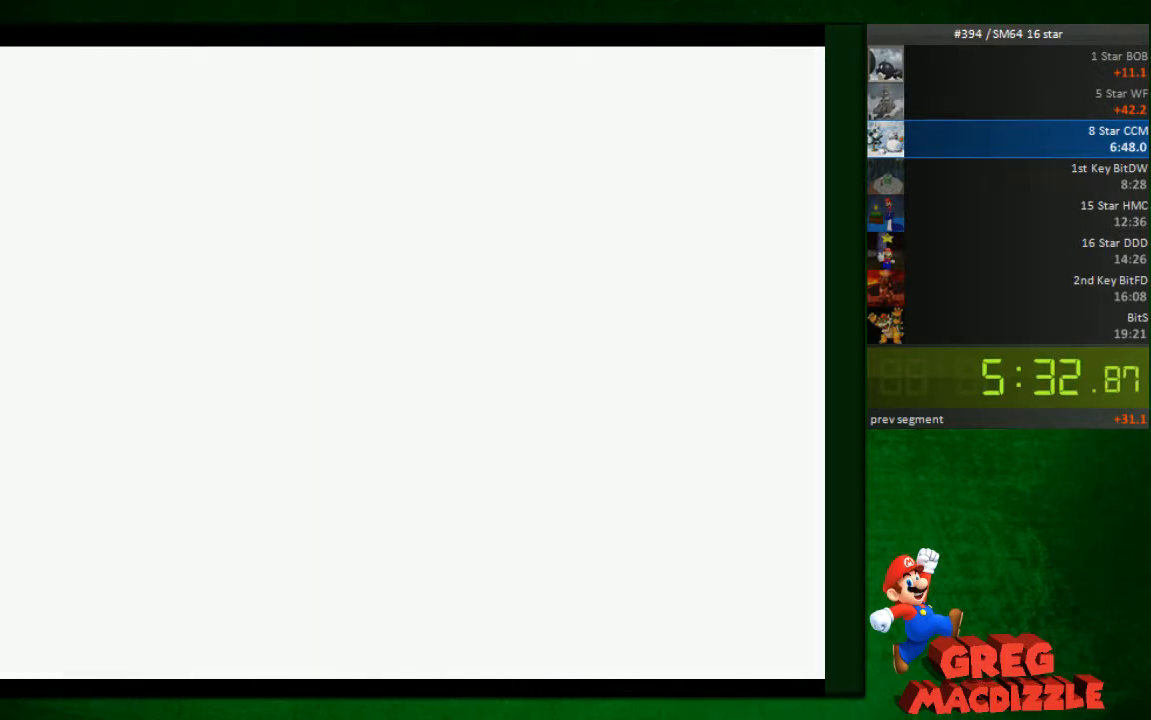
{"dt_ms": 490, "buttons": [], "left_stick": "center", "button_events": []}
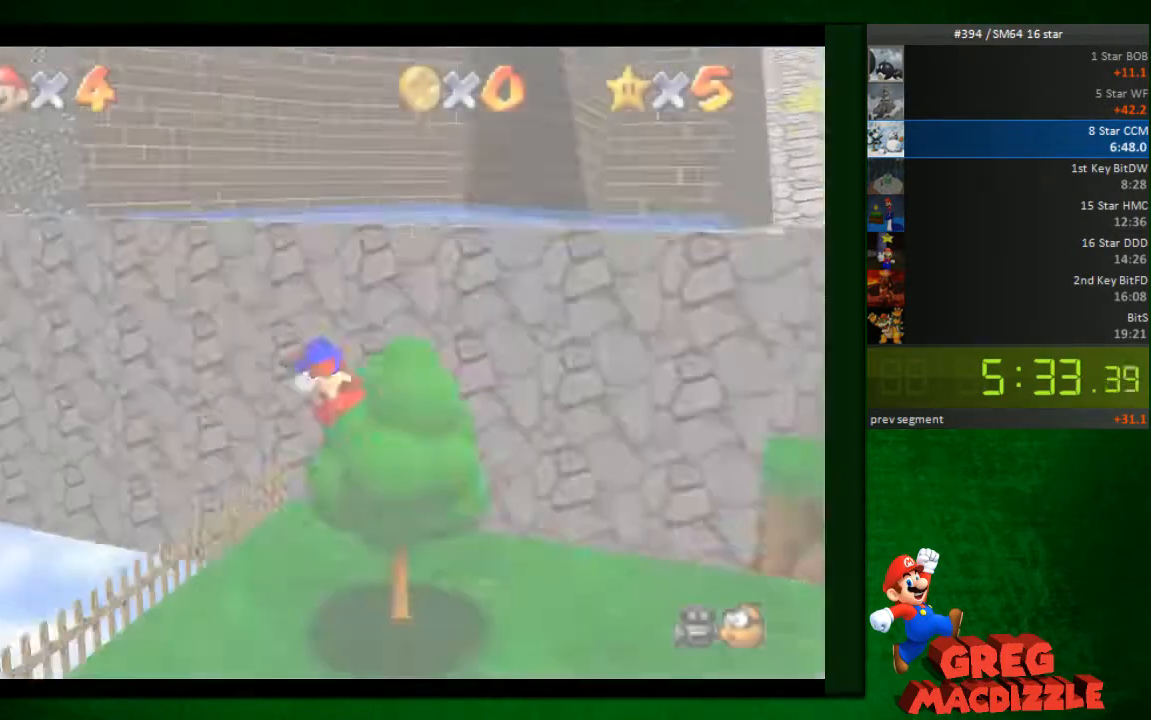
{"dt_ms": 490, "buttons": [], "left_stick": "center", "button_events": []}
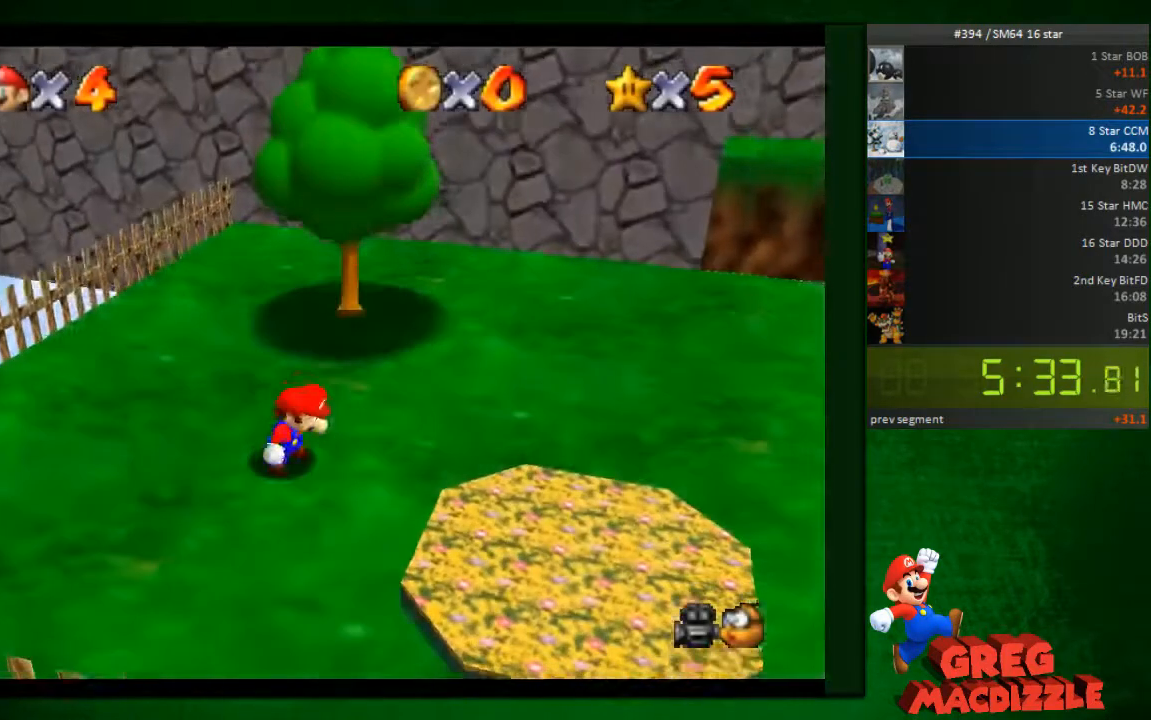
{"dt_ms": 531, "buttons": [], "left_stick": "center", "button_events": [[368, "START", "down"], [450, "START", "up"]]}
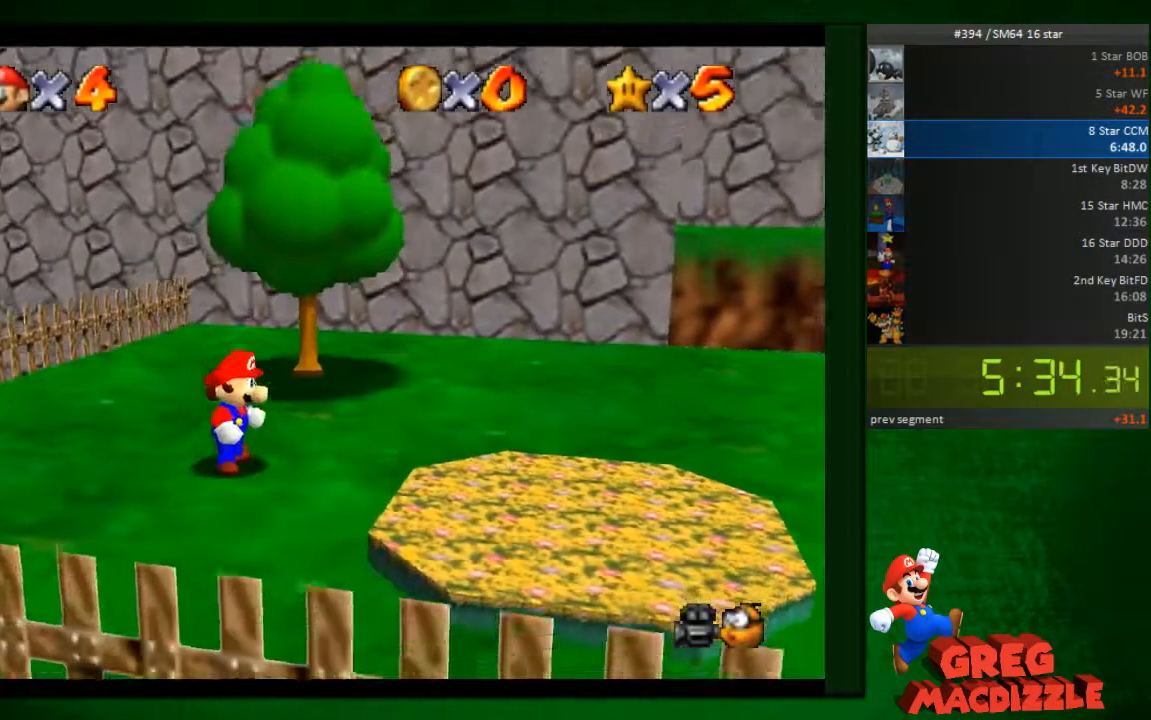
{"dt_ms": 490, "buttons": [], "left_stick": "center", "button_events": [[368, "START", "down"], [450, "START", "up"]]}
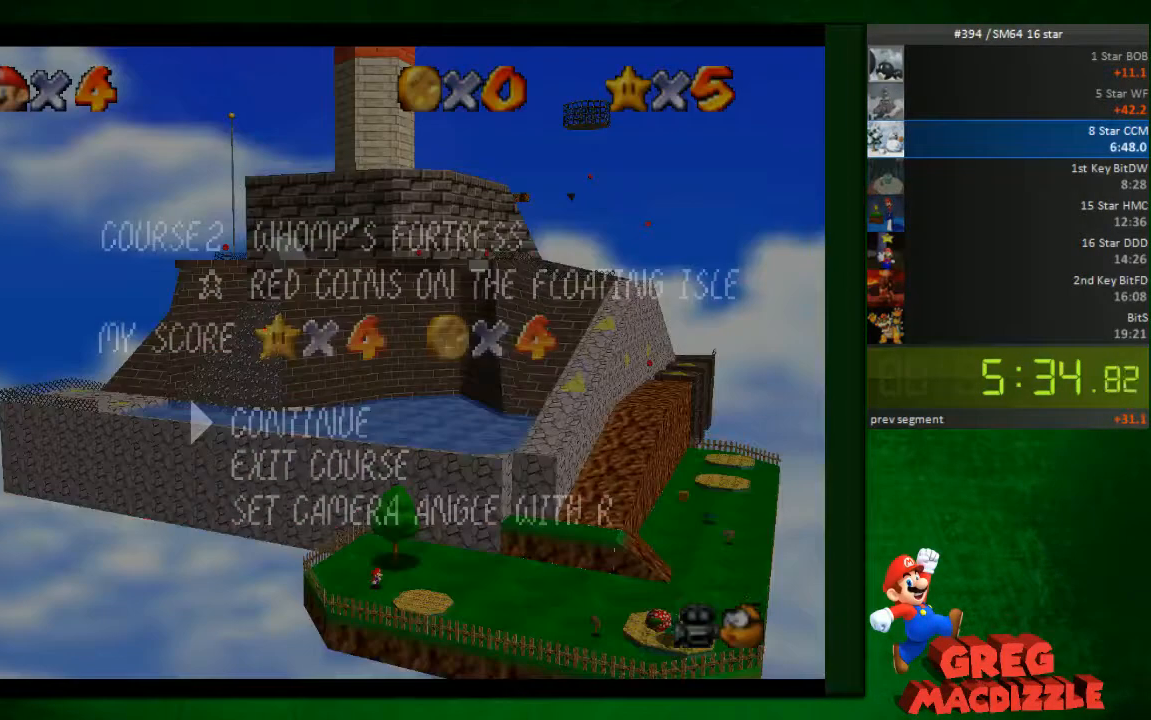
{"dt_ms": 491, "buttons": ["A"], "left_stick": "center", "button_events": [[327, "A", "down"]]}
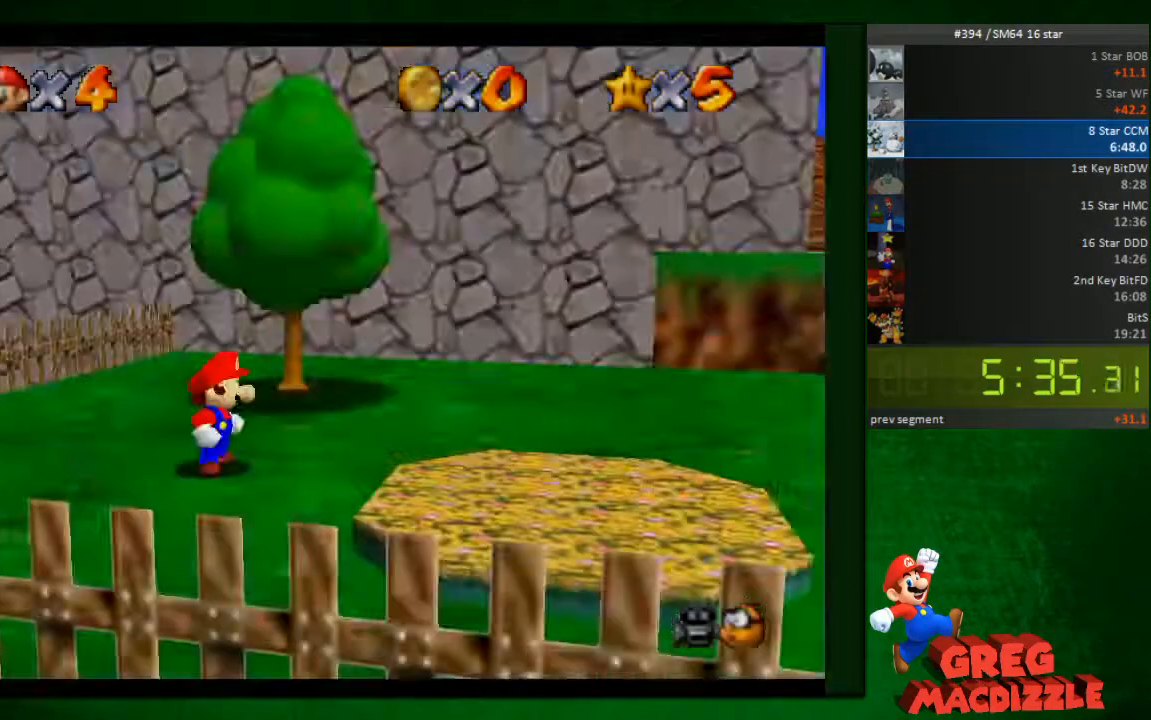
{"dt_ms": 490, "buttons": [], "left_stick": "center", "button_events": [[81, "A", "up"]]}
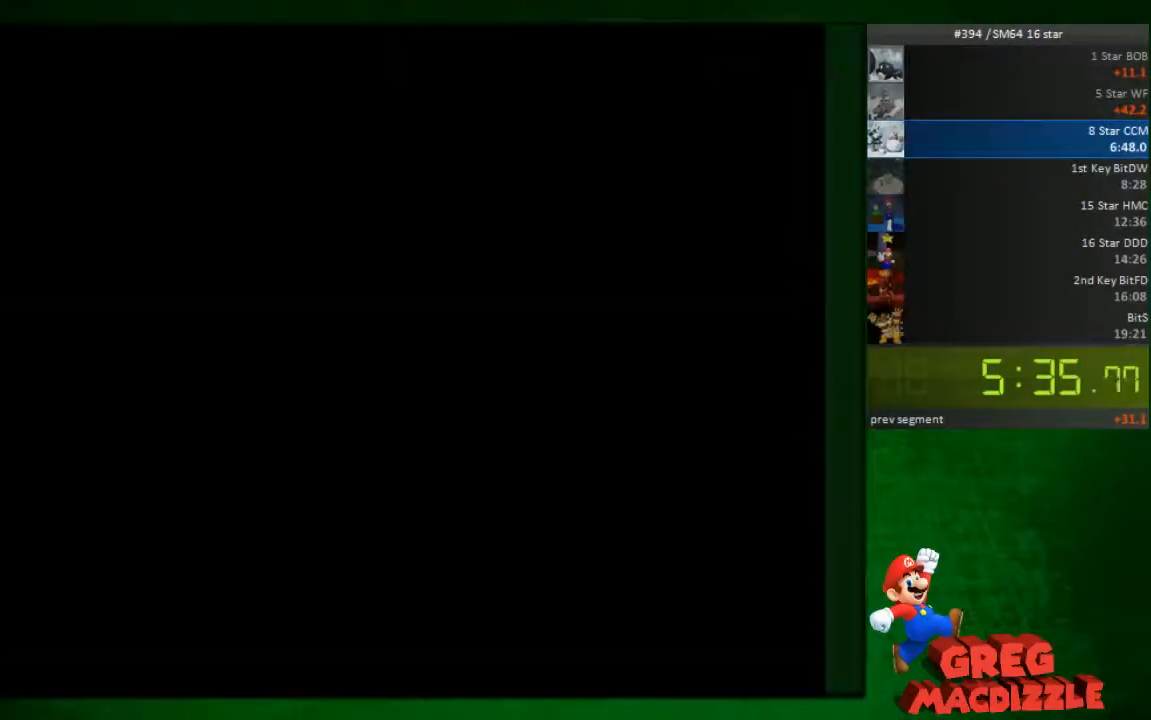
{"dt_ms": 531, "buttons": [], "left_stick": "center", "button_events": []}
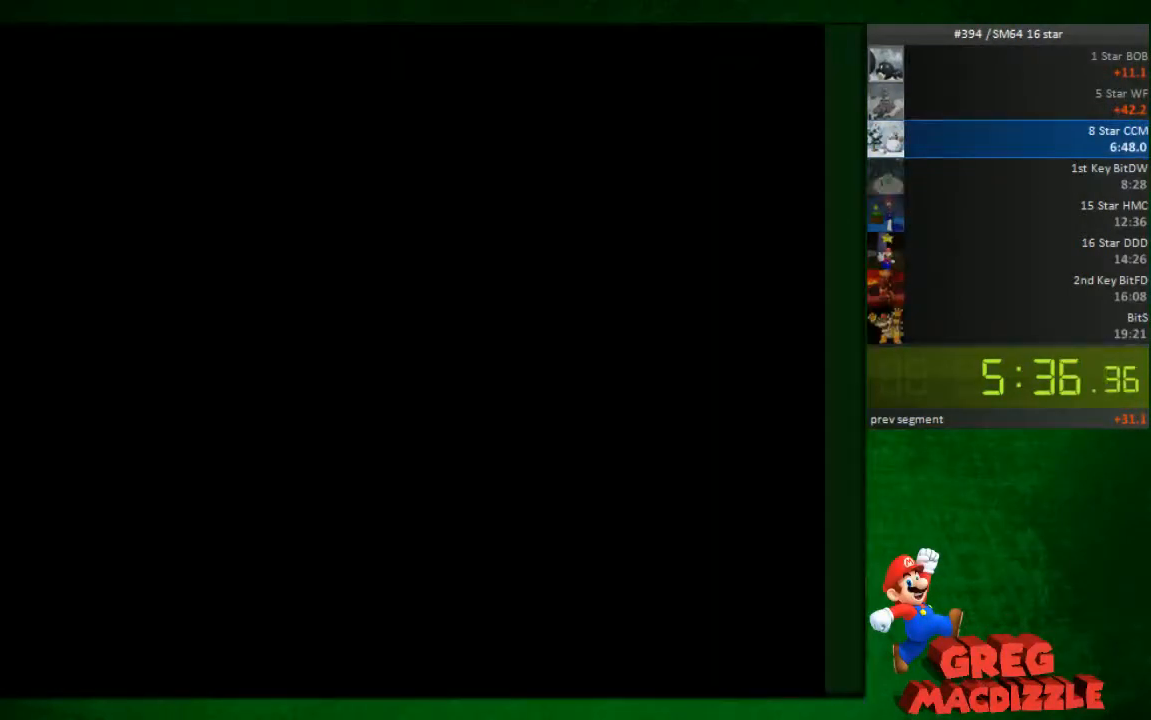
{"dt_ms": 490, "buttons": [], "left_stick": "center", "button_events": []}
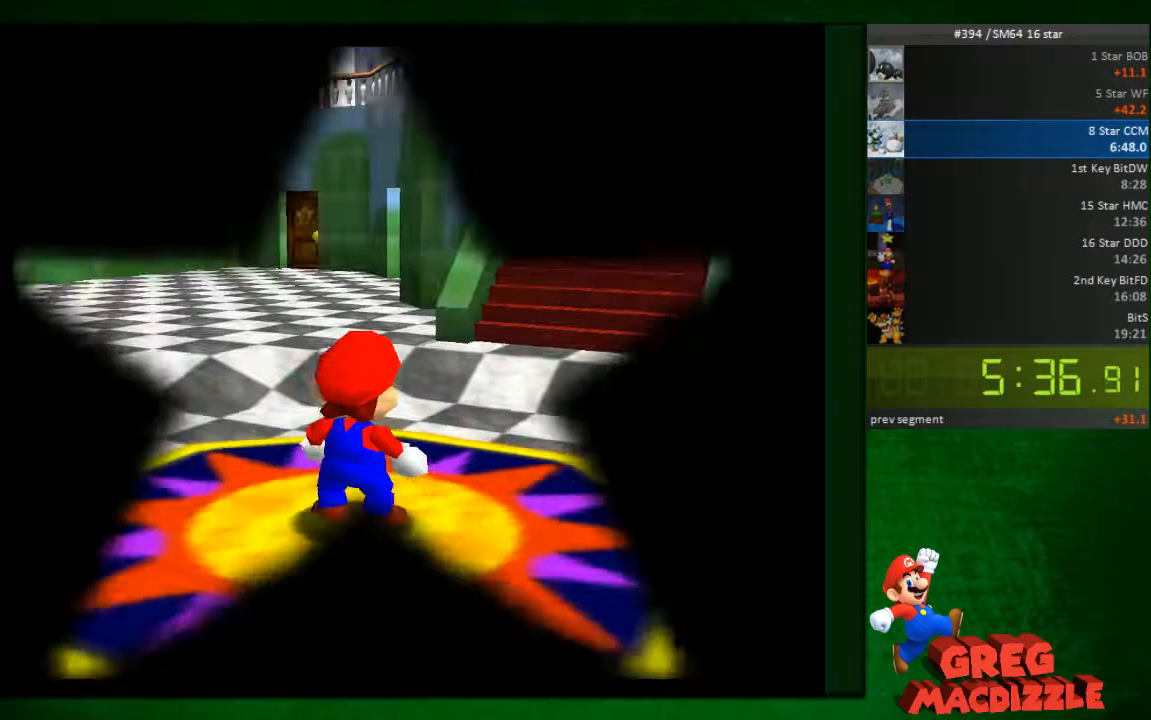
{"dt_ms": 490, "buttons": [], "left_stick": "center", "button_events": []}
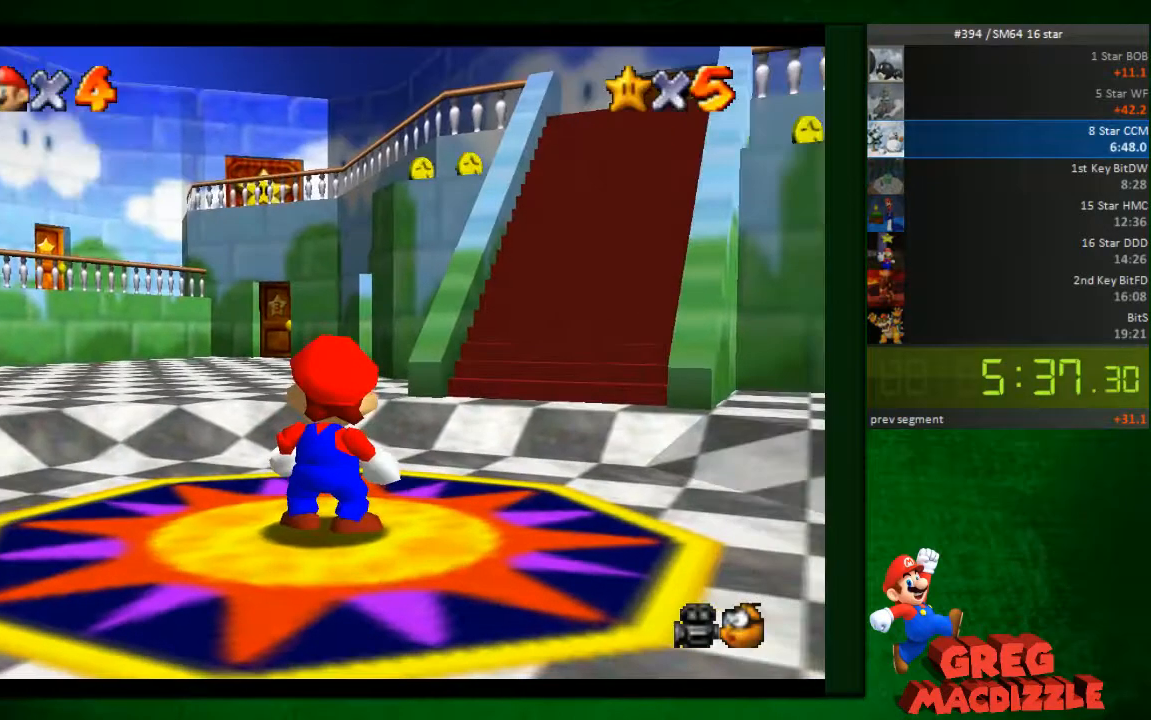
{"dt_ms": 490, "buttons": [], "left_stick": "up-right", "button_events": []}
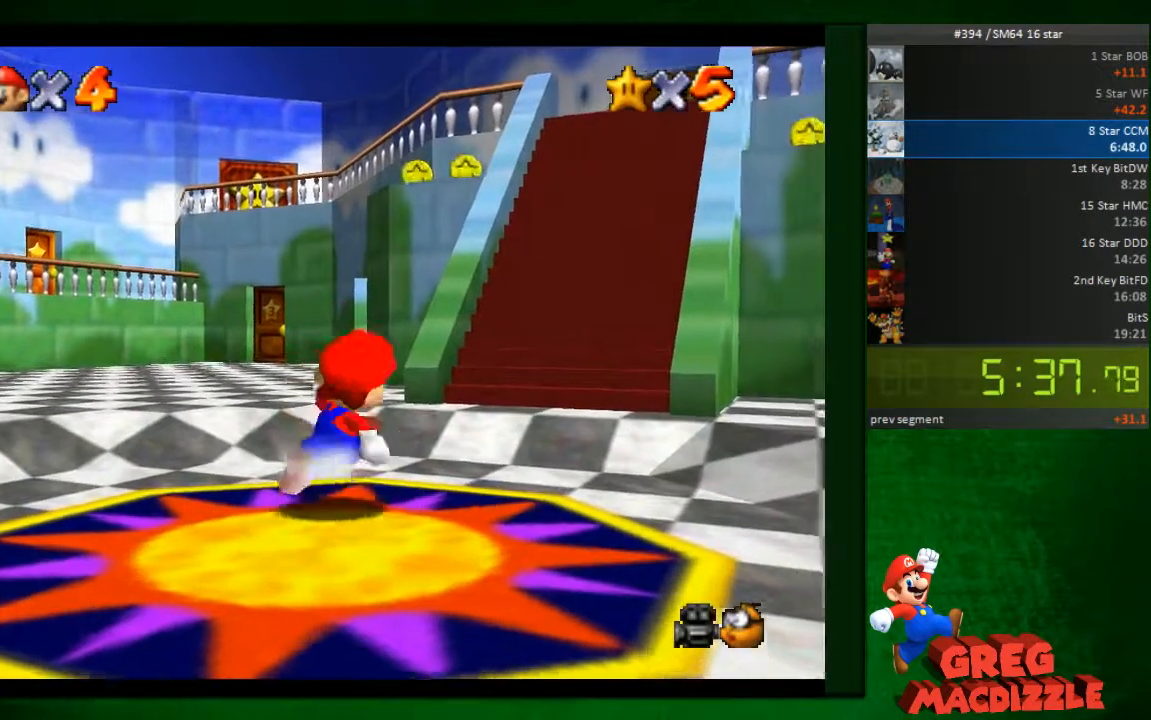
{"dt_ms": 531, "buttons": [], "left_stick": "up-left", "button_events": []}
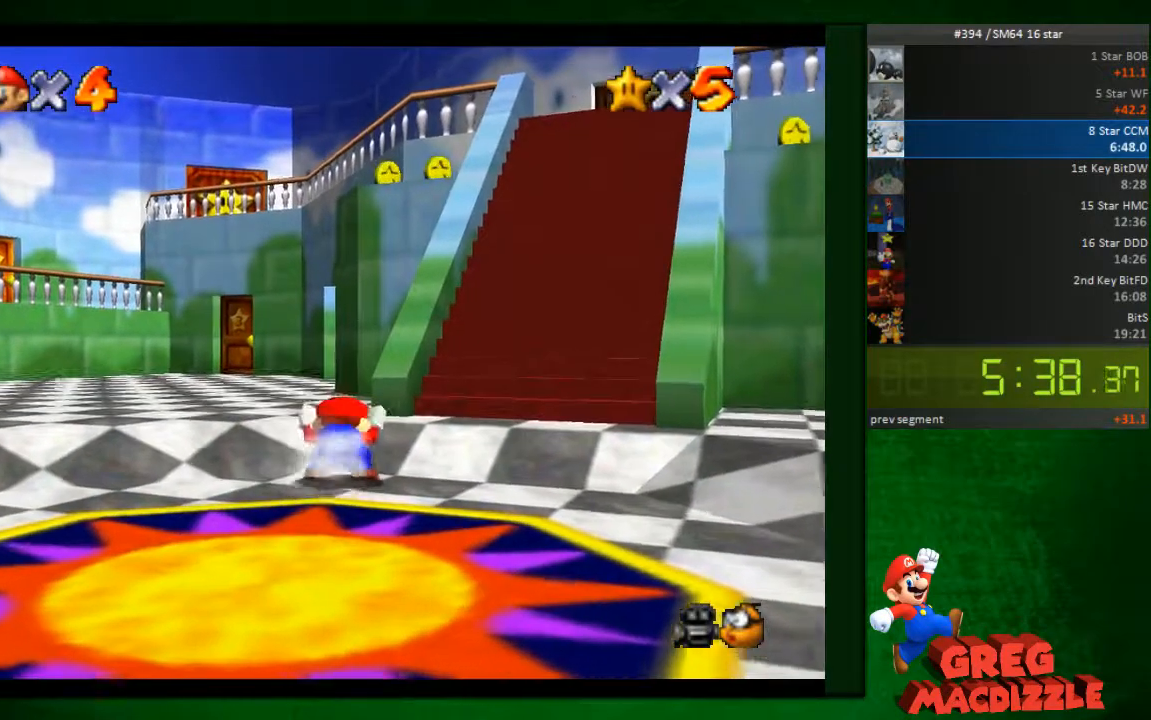
{"dt_ms": 490, "buttons": [], "left_stick": "up-left", "button_events": [[82, "A", "down"], [368, "A", "up"]]}
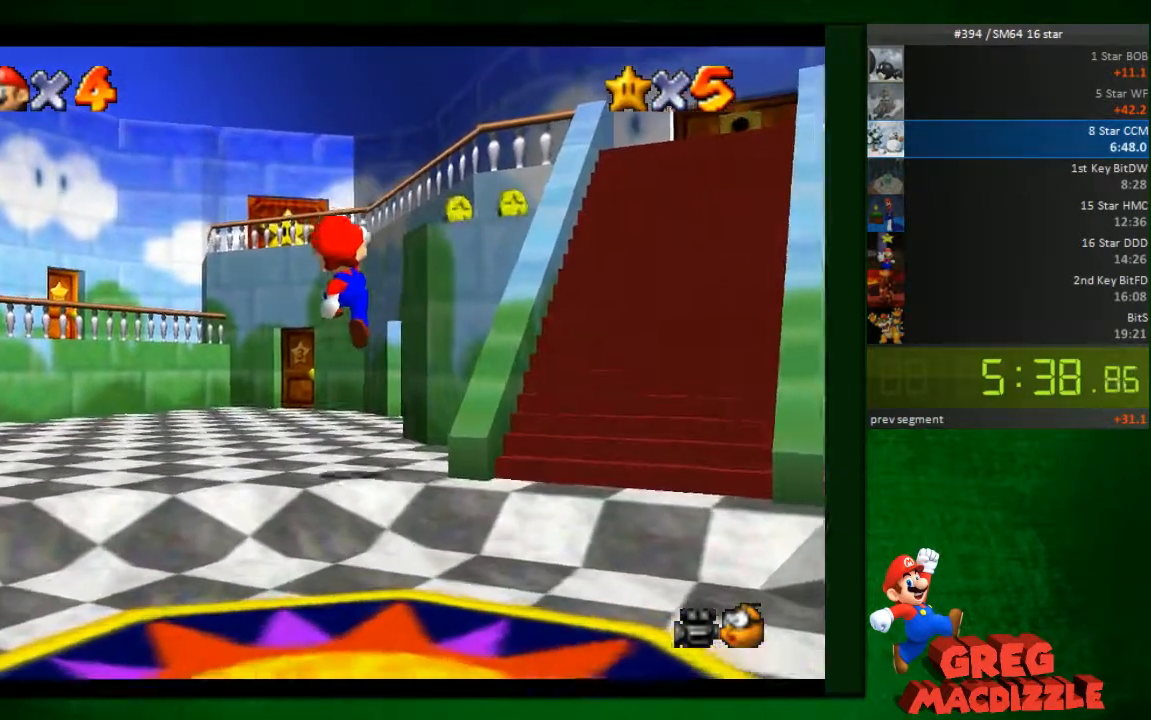
{"dt_ms": 980, "buttons": [], "left_stick": "up-right", "button_events": []}
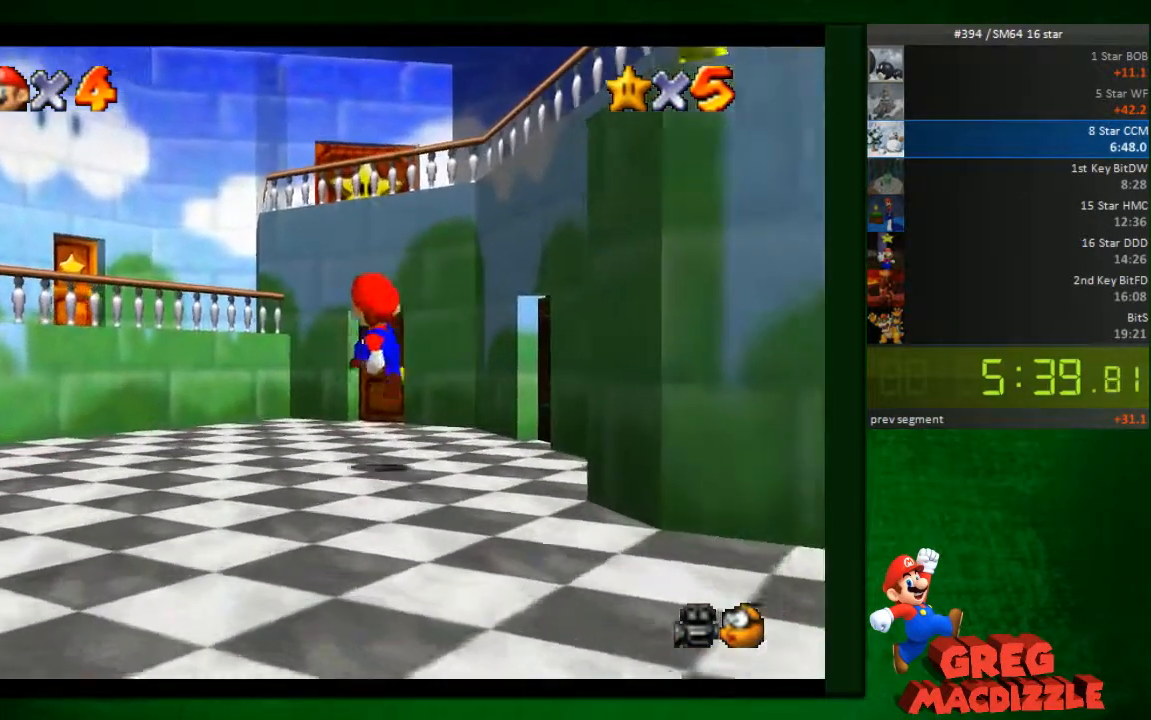
{"dt_ms": 531, "buttons": [], "left_stick": "right", "button_events": [[41, "B", "down"], [123, "B", "up"]]}
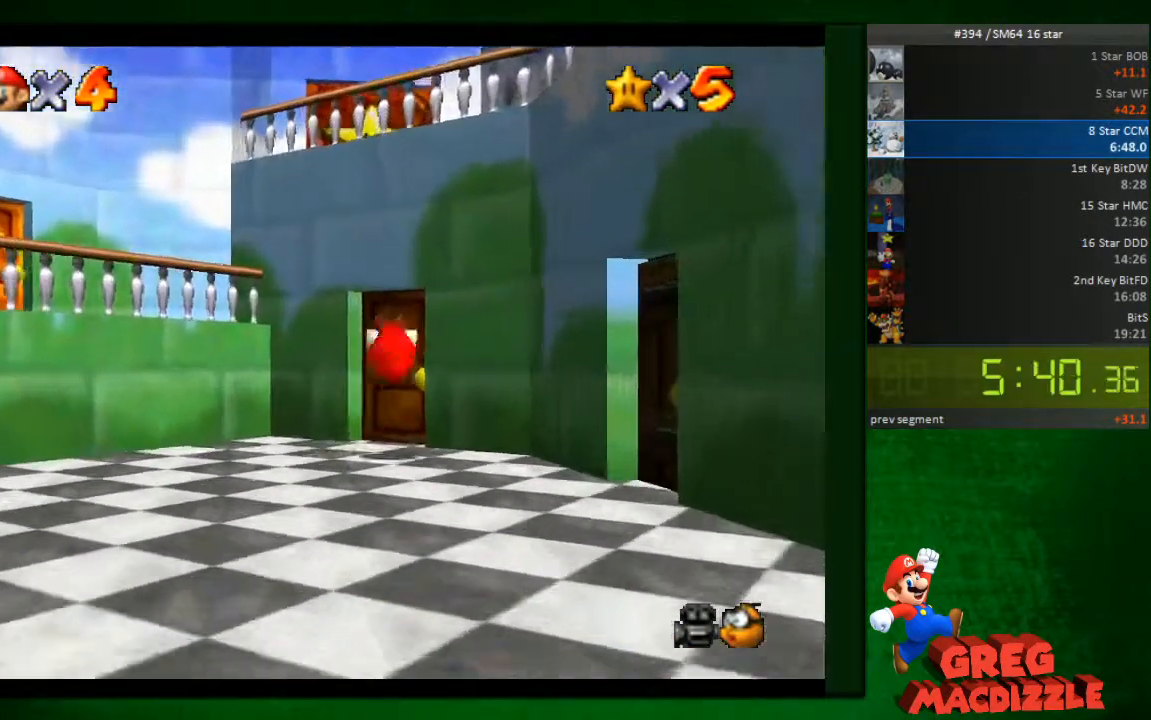
{"dt_ms": 490, "buttons": [], "left_stick": "up", "button_events": []}
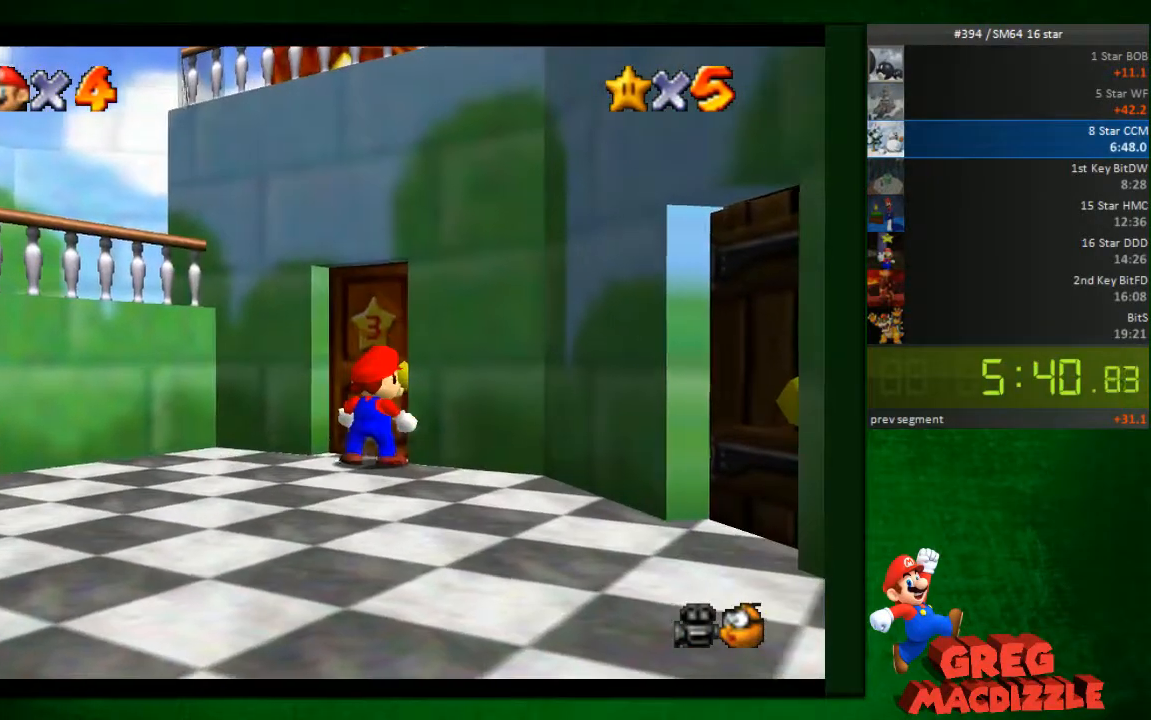
{"dt_ms": 491, "buttons": [], "left_stick": "up", "button_events": []}
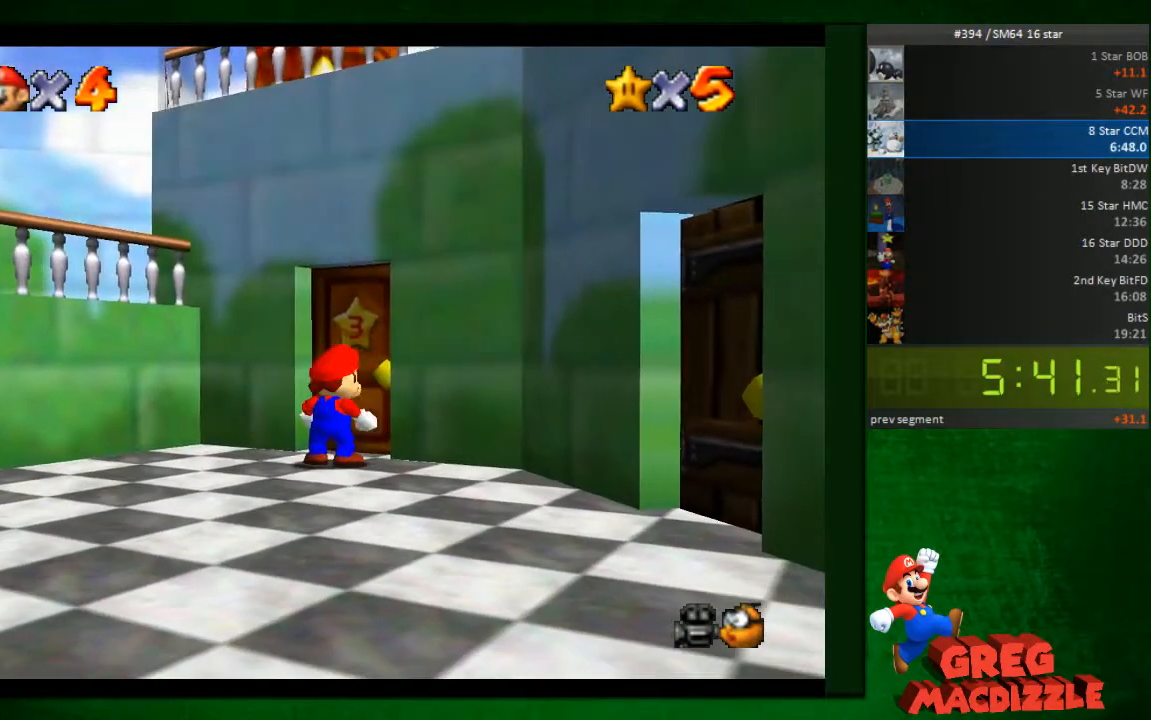
{"dt_ms": 490, "buttons": [], "left_stick": "center", "button_events": []}
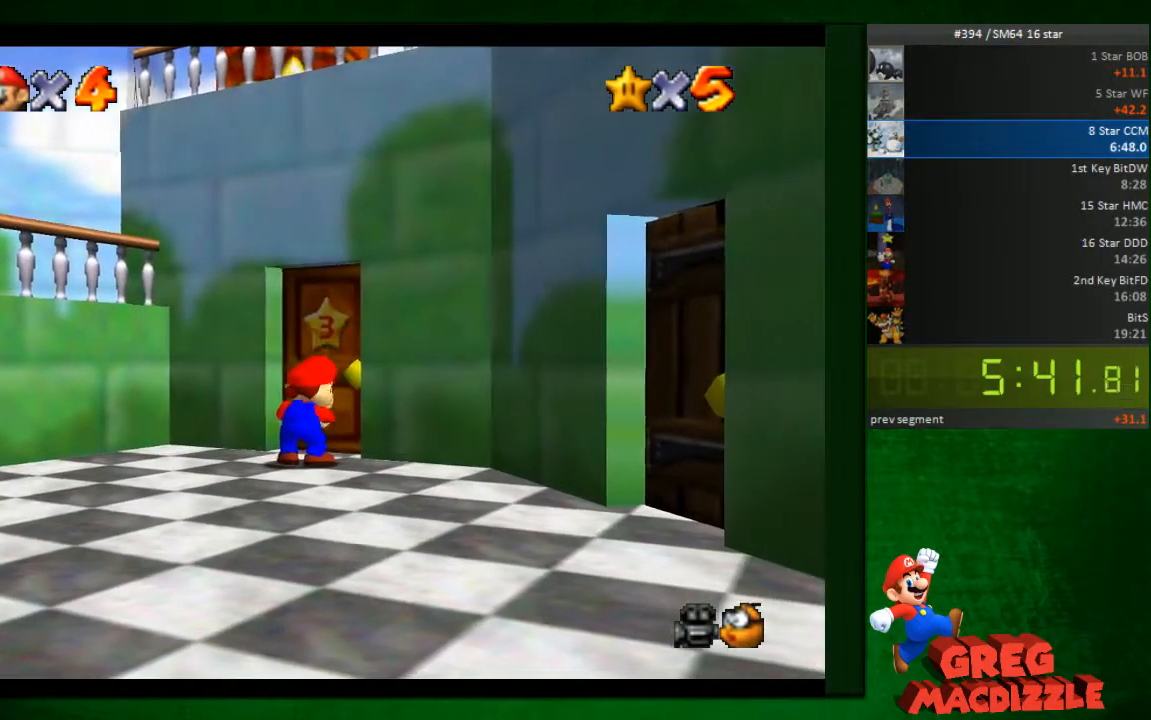
{"dt_ms": 531, "buttons": [], "left_stick": "center", "button_events": []}
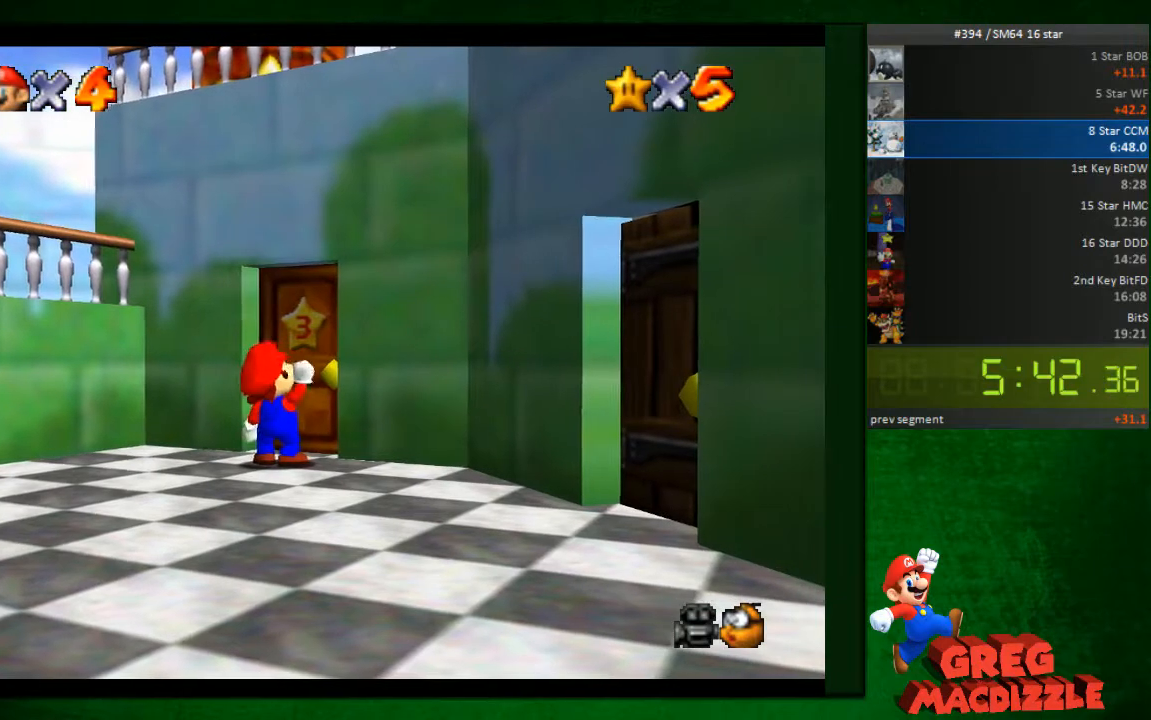
{"dt_ms": 490, "buttons": [], "left_stick": "center", "button_events": []}
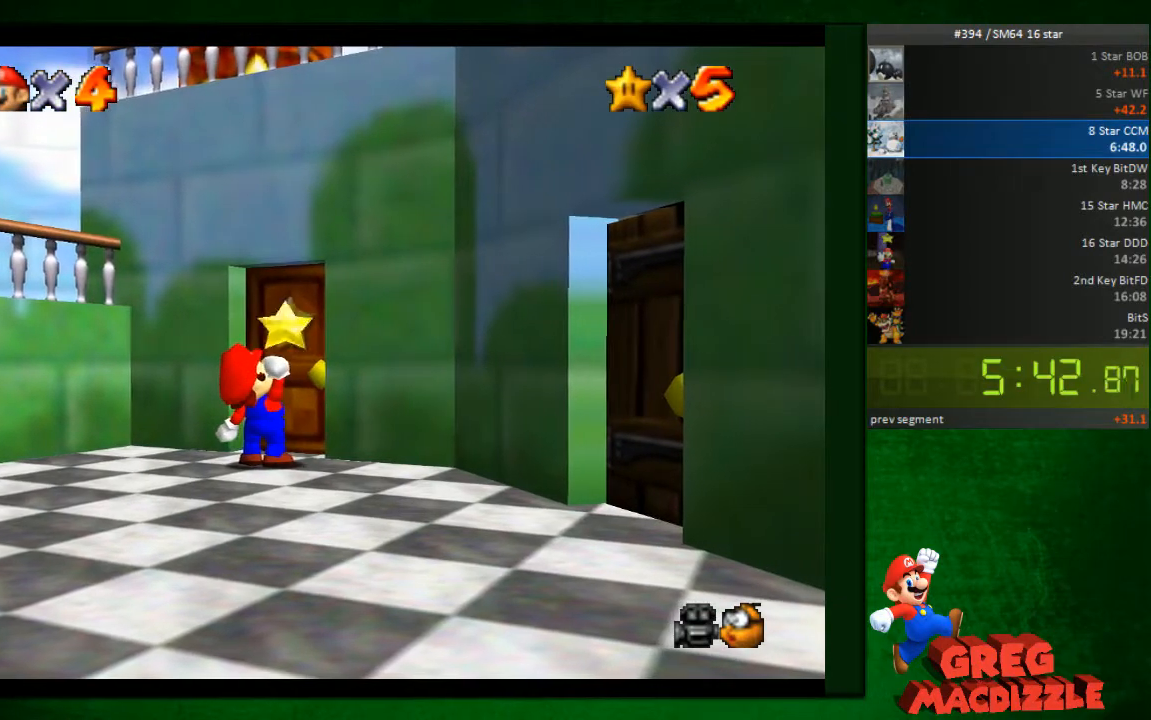
{"dt_ms": 490, "buttons": [], "left_stick": "center", "button_events": []}
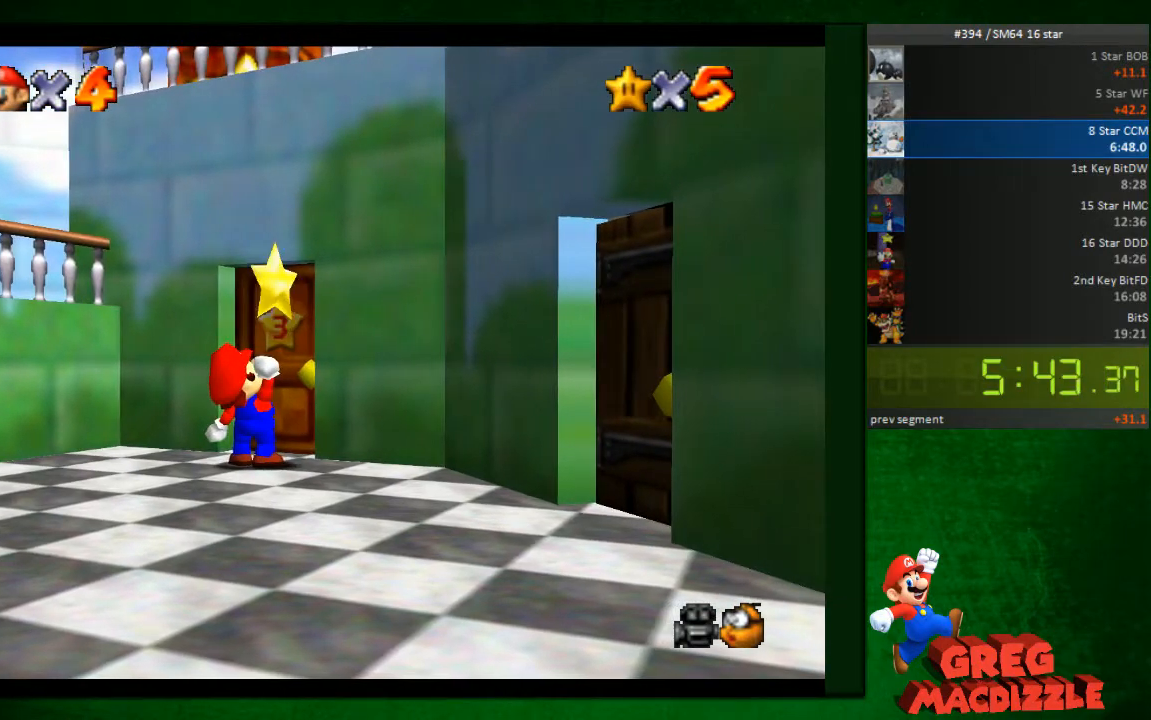
{"dt_ms": 490, "buttons": [], "left_stick": "center", "button_events": []}
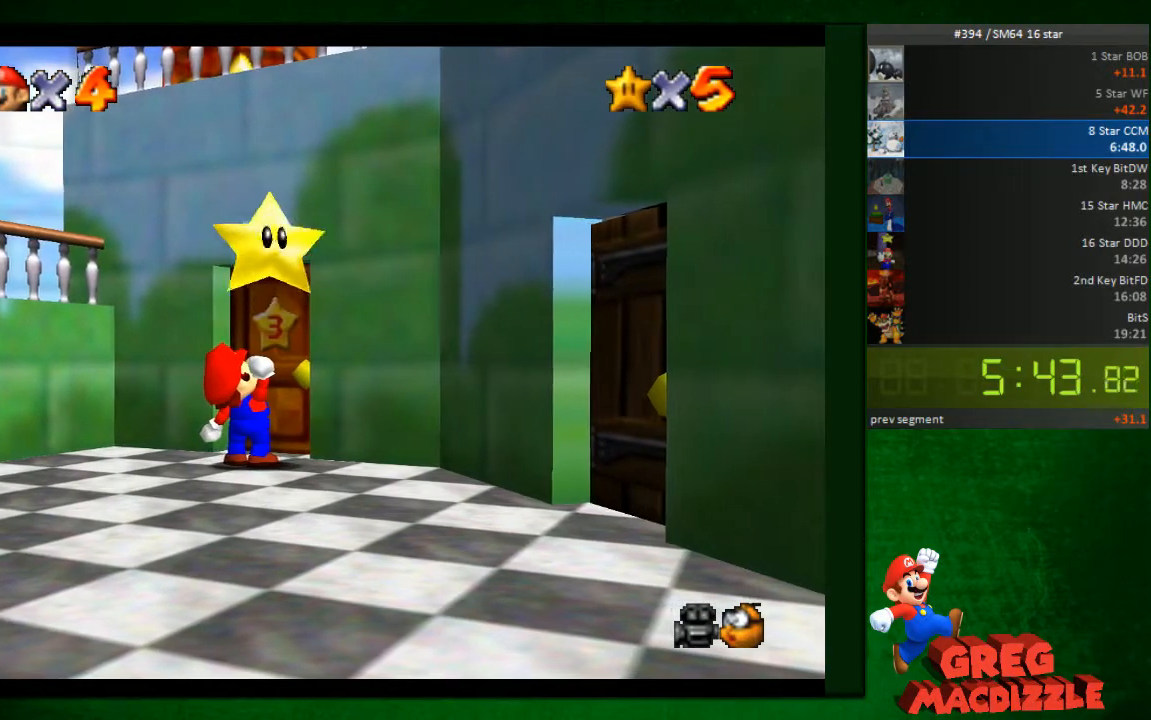
{"dt_ms": 490, "buttons": [], "left_stick": "center", "button_events": []}
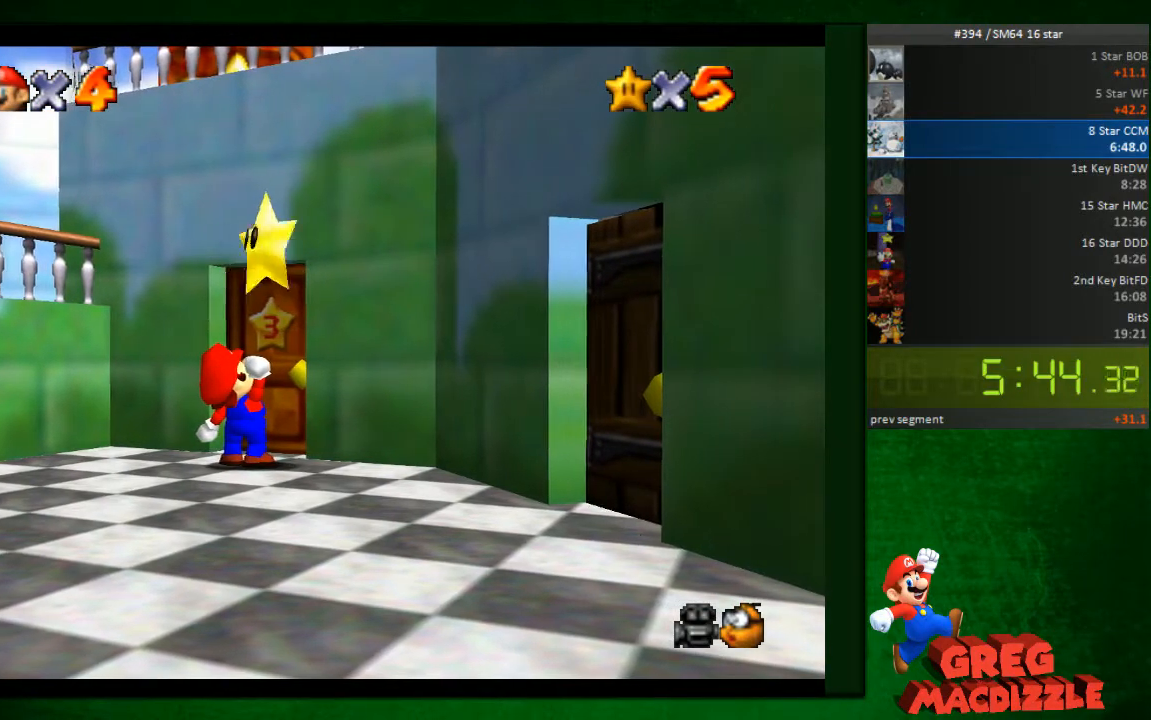
{"dt_ms": 531, "buttons": [], "left_stick": "center", "button_events": []}
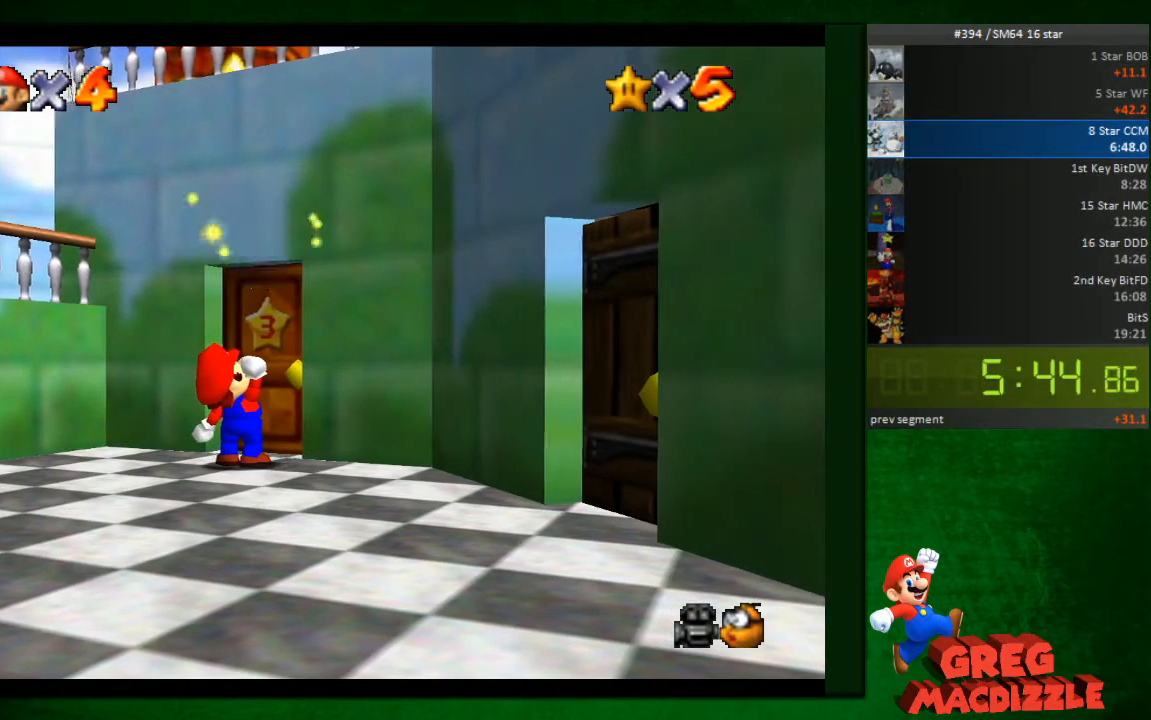
{"dt_ms": 490, "buttons": [], "left_stick": "center", "button_events": []}
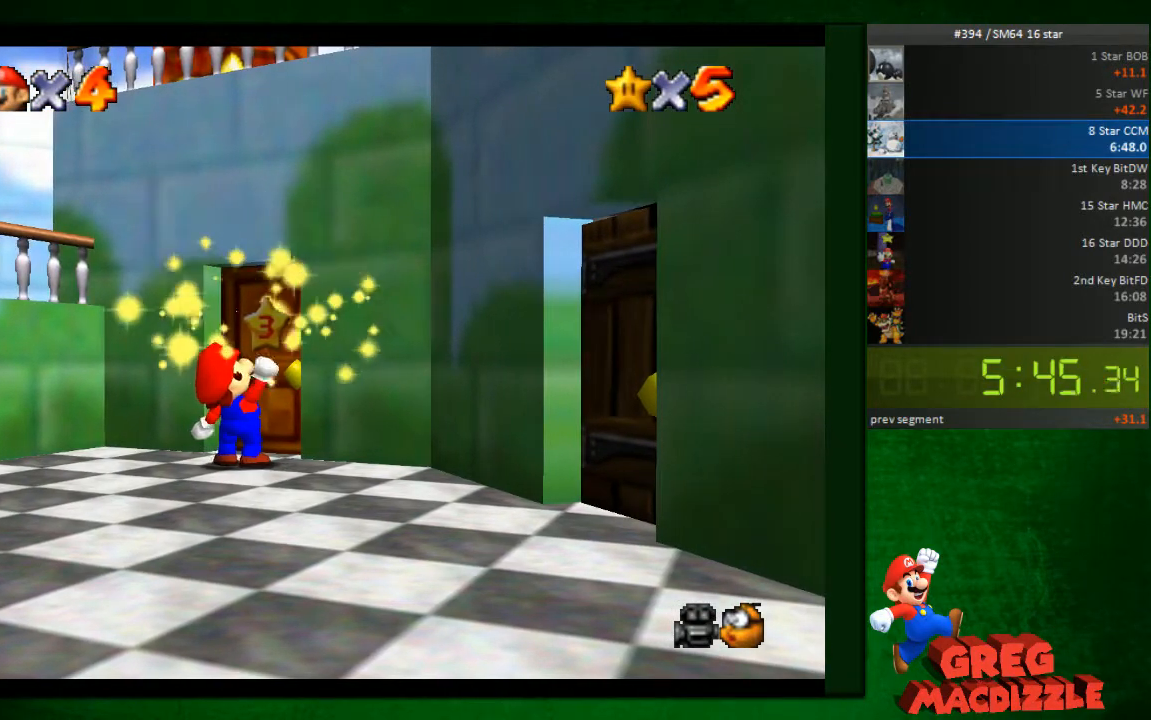
{"dt_ms": 490, "buttons": [], "left_stick": "center", "button_events": []}
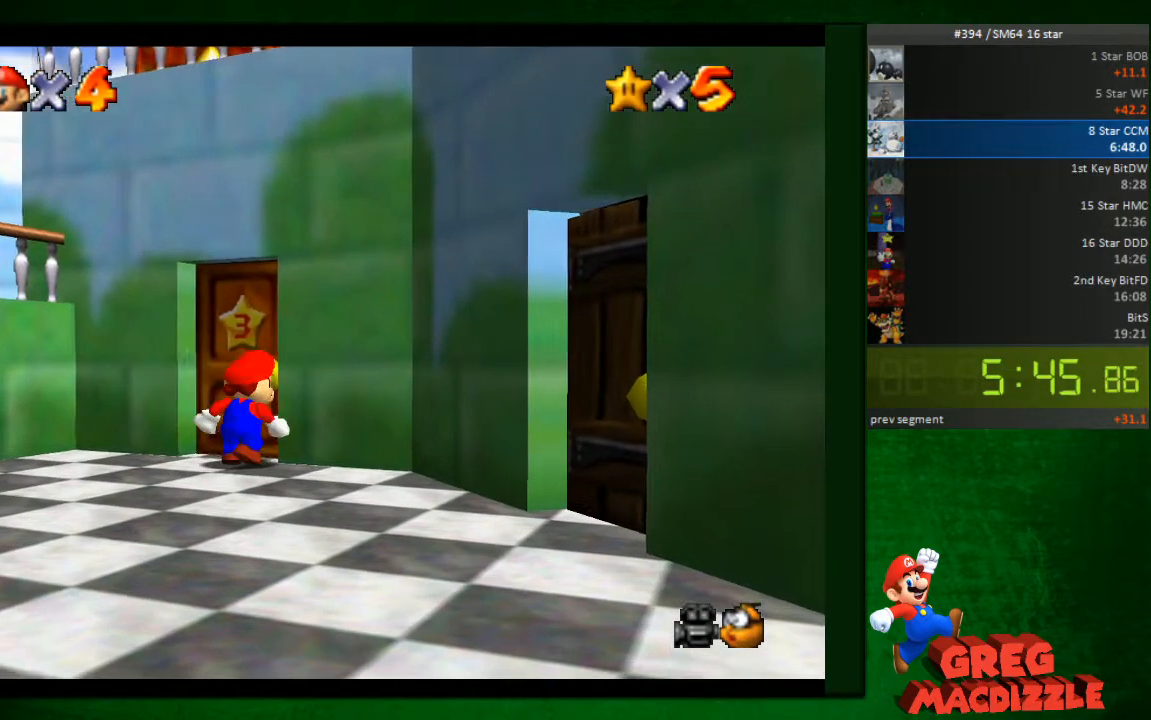
{"dt_ms": 490, "buttons": [], "left_stick": "center", "button_events": []}